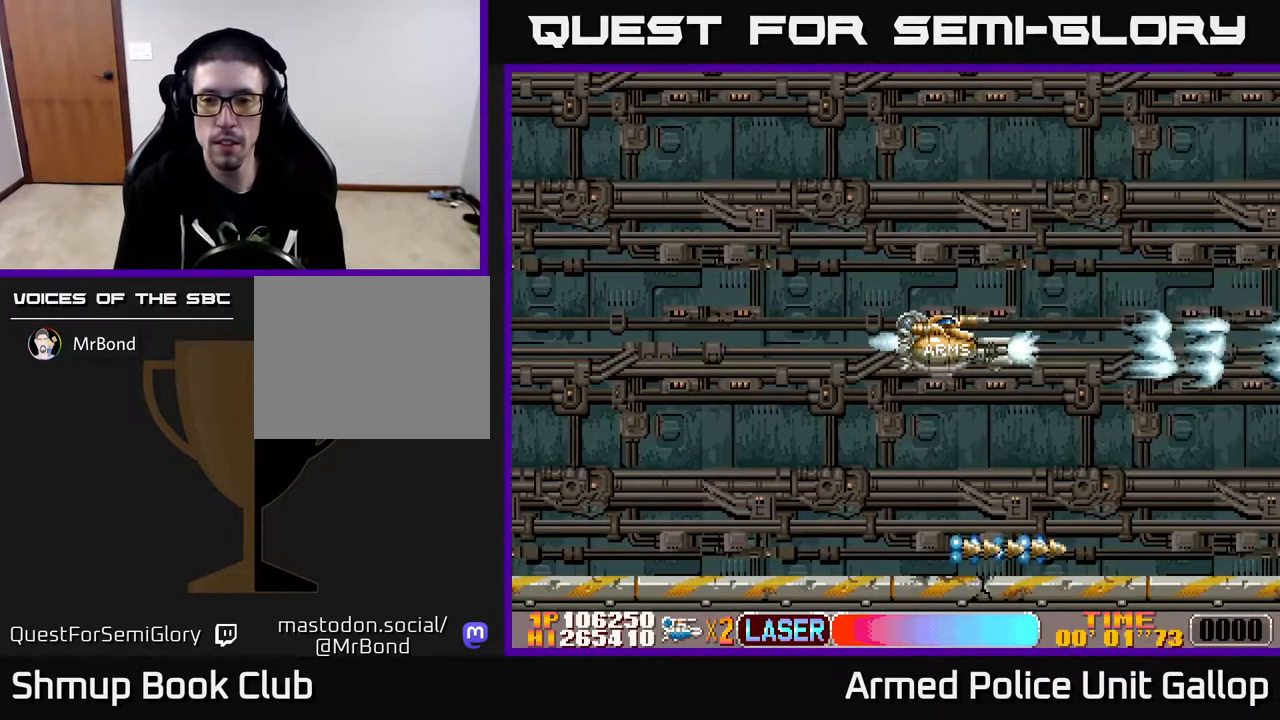
Gameplay with a controller (Xbox layout); each line is a JSON object with the inputs held at the frame after it. "events" lists button and stick changes between this image and that frame as [ms after this image, input, new state], when the widget could be followed in between.
{"buttons": ["A", "DPAD_DOWN"], "left_stick": "center", "right_stick": "center", "events": [[500, "DPAD_DOWN", "down"]]}
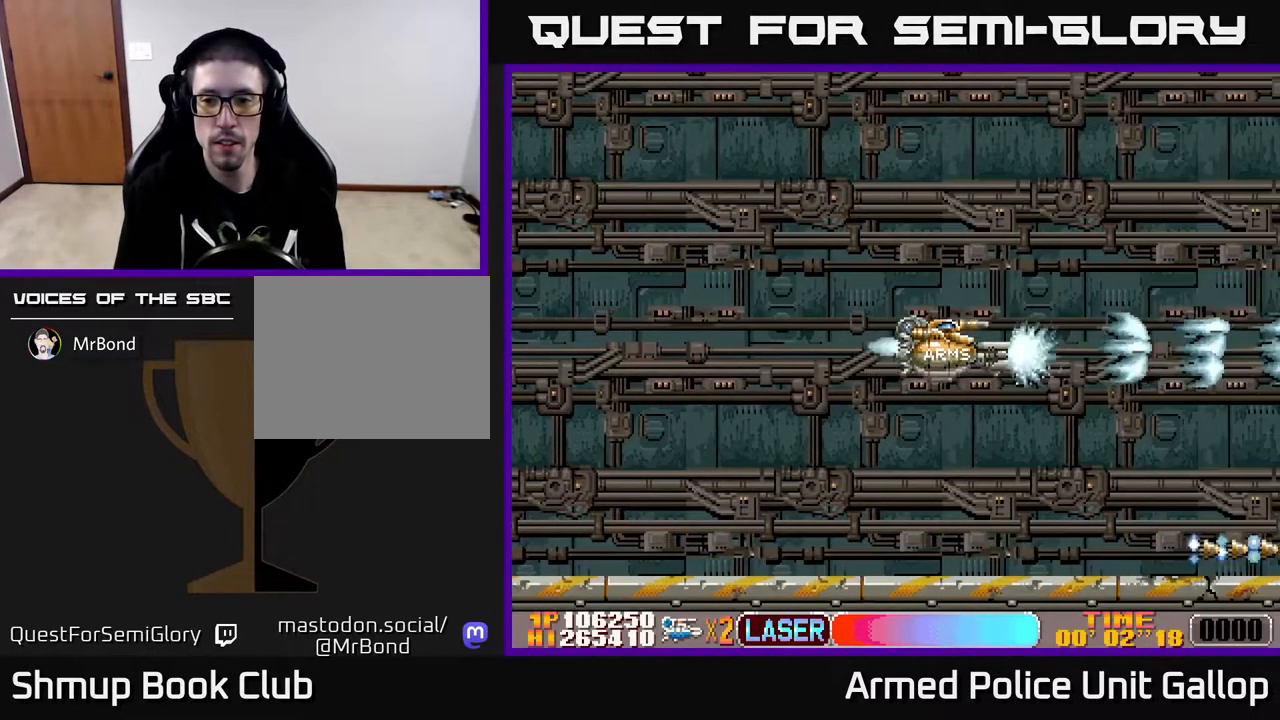
{"buttons": ["A"], "left_stick": "center", "right_stick": "center", "events": [[150, "DPAD_DOWN", "up"]]}
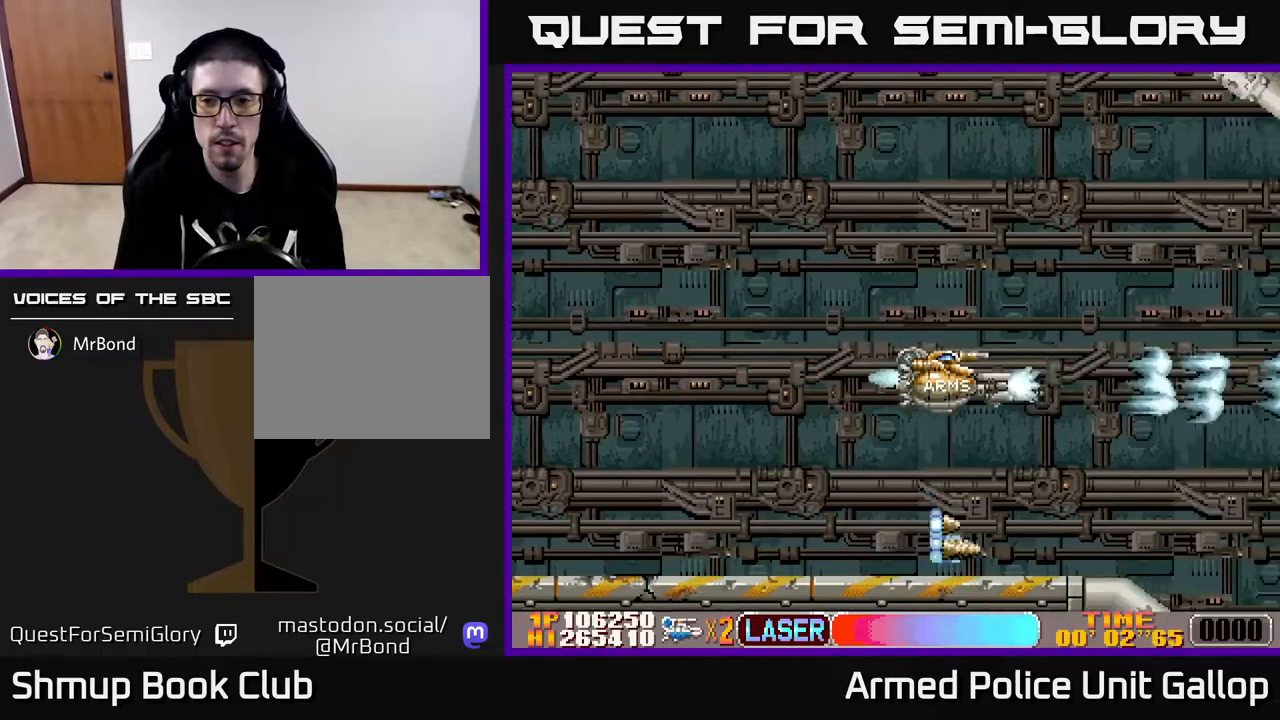
{"buttons": ["DPAD_DOWN"], "left_stick": "center", "right_stick": "center", "events": [[167, "DPAD_LEFT", "down"], [184, "DPAD_DOWN", "down"], [417, "DPAD_LEFT", "up"], [484, "A", "up"]]}
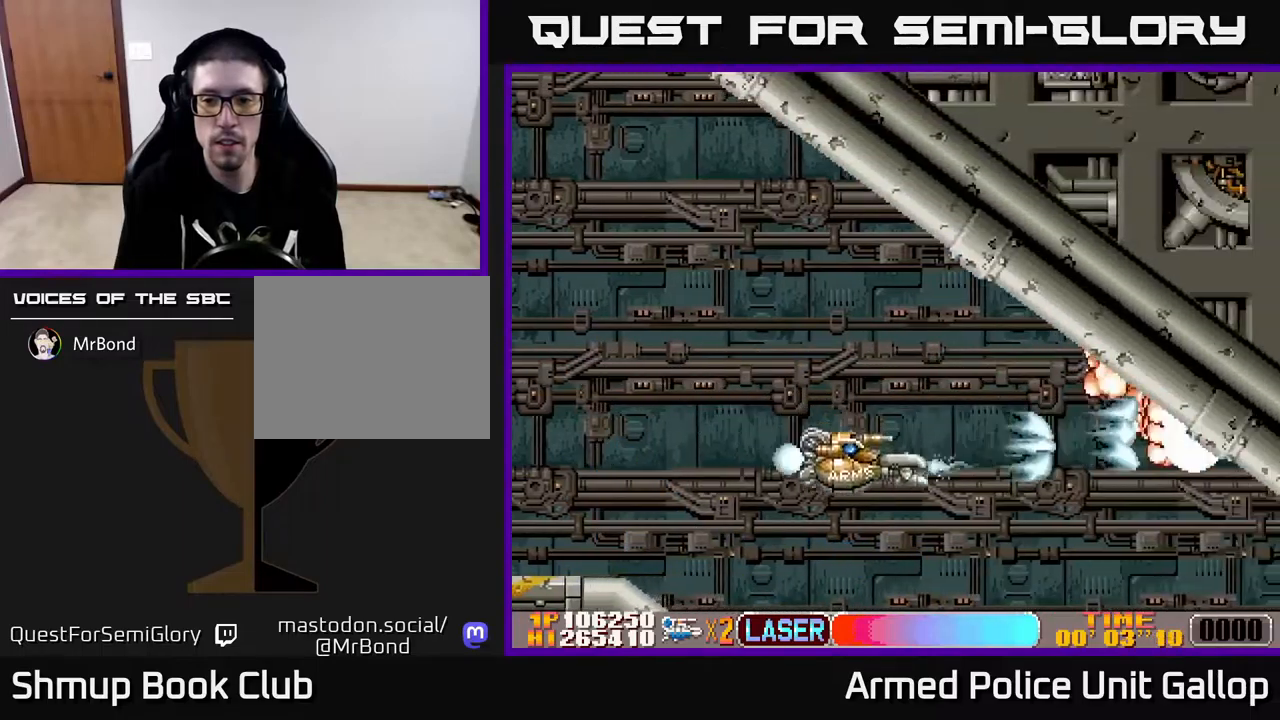
{"buttons": ["A", "DPAD_UP", "DPAD_RIGHT"], "left_stick": "center", "right_stick": "center", "events": [[84, "DPAD_RIGHT", "down"], [267, "A", "down"], [434, "DPAD_DOWN", "up"], [500, "DPAD_UP", "down"]]}
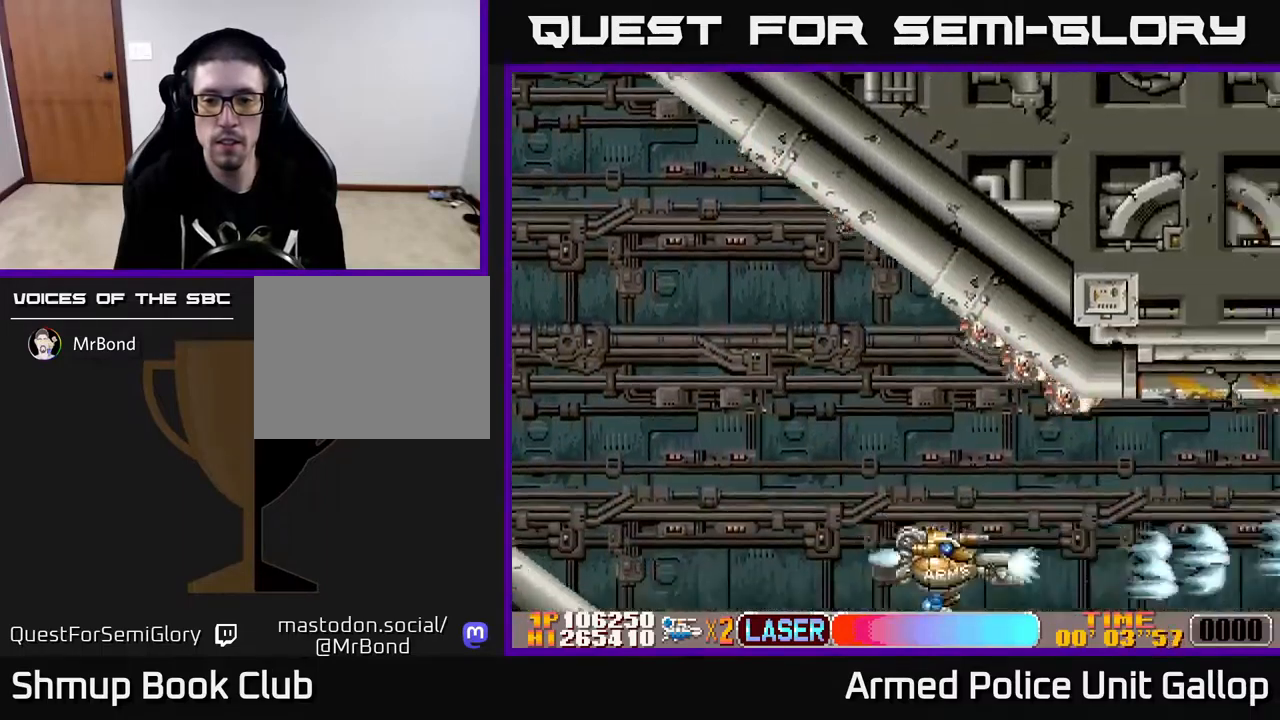
{"buttons": ["A", "DPAD_UP", "DPAD_RIGHT"], "left_stick": "center", "right_stick": "center", "events": []}
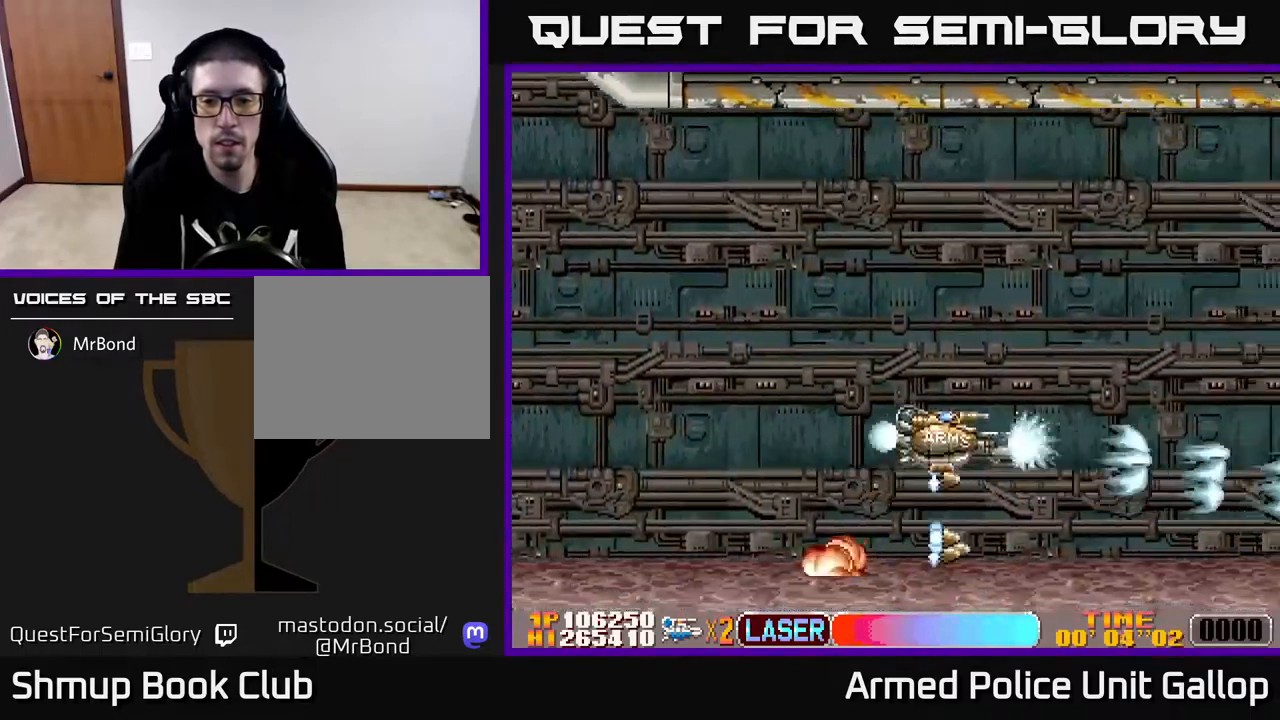
{"buttons": ["A", "DPAD_RIGHT"], "left_stick": "center", "right_stick": "center", "events": [[500, "DPAD_UP", "up"]]}
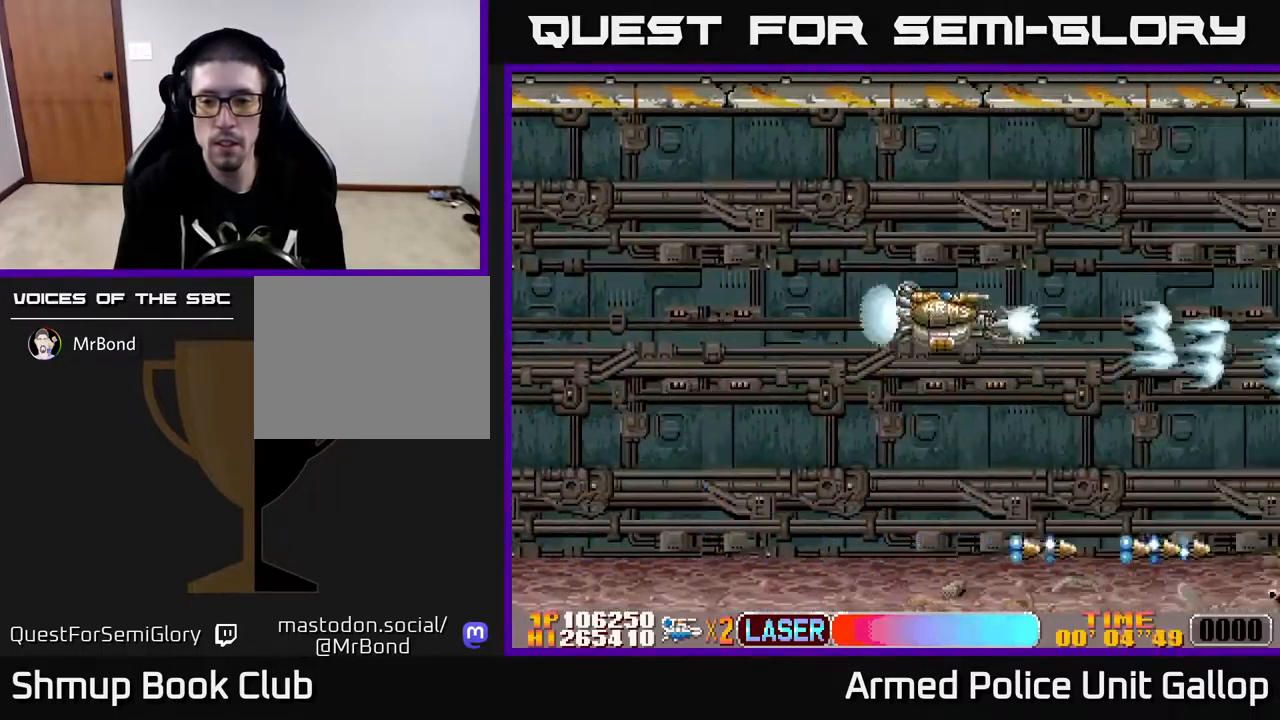
{"buttons": ["A", "DPAD_DOWN"], "left_stick": "center", "right_stick": "center", "events": [[167, "DPAD_RIGHT", "up"], [350, "DPAD_DOWN", "down"]]}
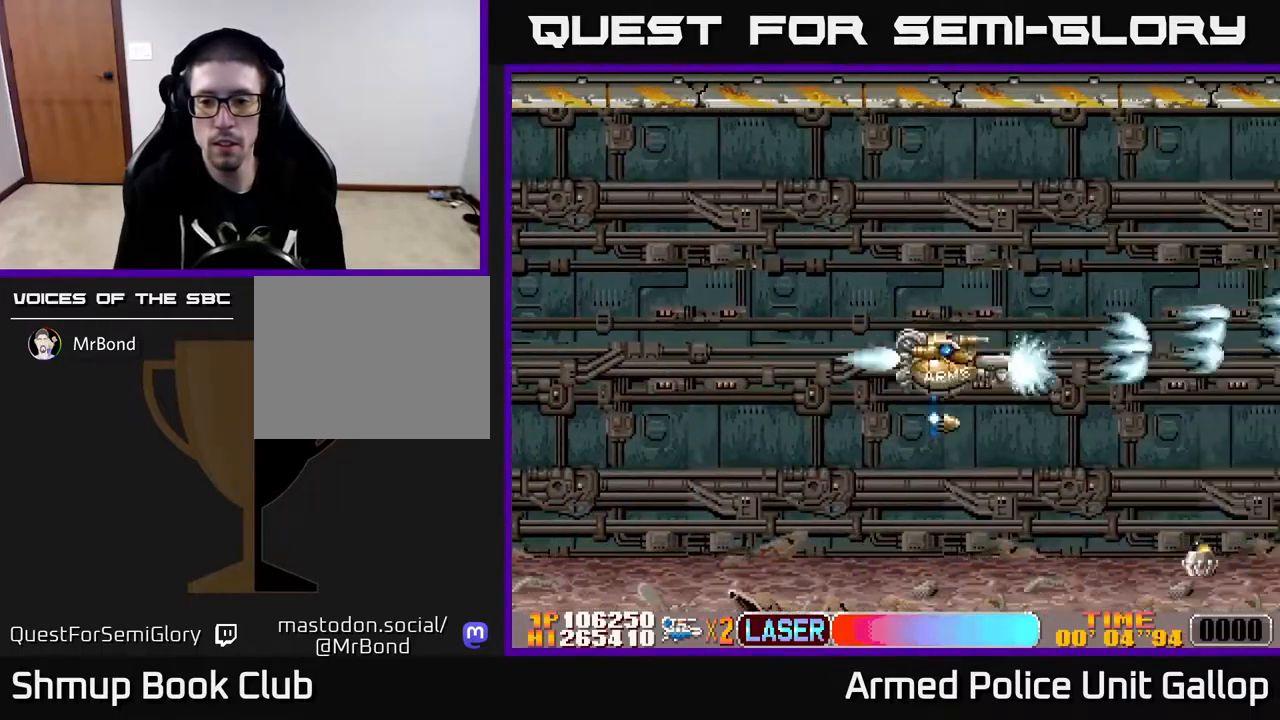
{"buttons": ["A", "DPAD_UP"], "left_stick": "center", "right_stick": "center", "events": [[217, "DPAD_RIGHT", "down"], [284, "DPAD_DOWN", "up"], [317, "DPAD_RIGHT", "up"], [317, "DPAD_UP", "down"]]}
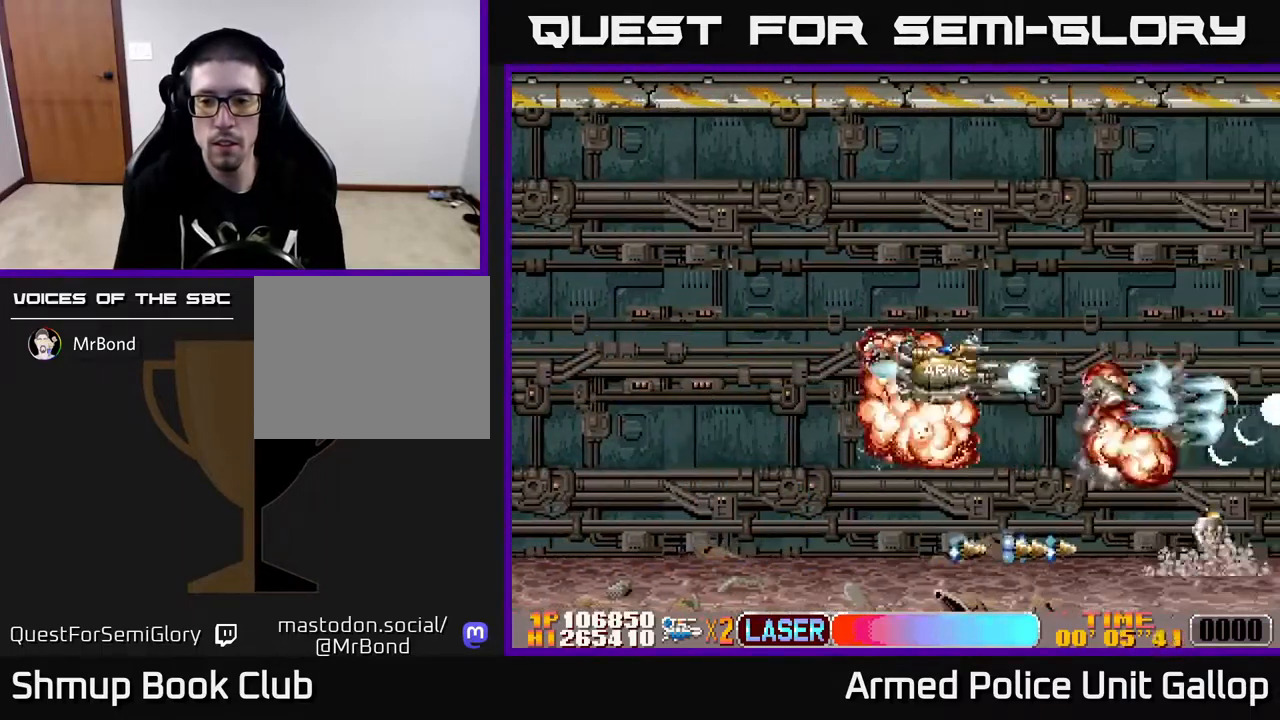
{"buttons": ["A", "DPAD_RIGHT"], "left_stick": "center", "right_stick": "center", "events": [[84, "DPAD_UP", "up"], [100, "DPAD_DOWN", "down"], [484, "DPAD_RIGHT", "down"], [500, "DPAD_DOWN", "up"]]}
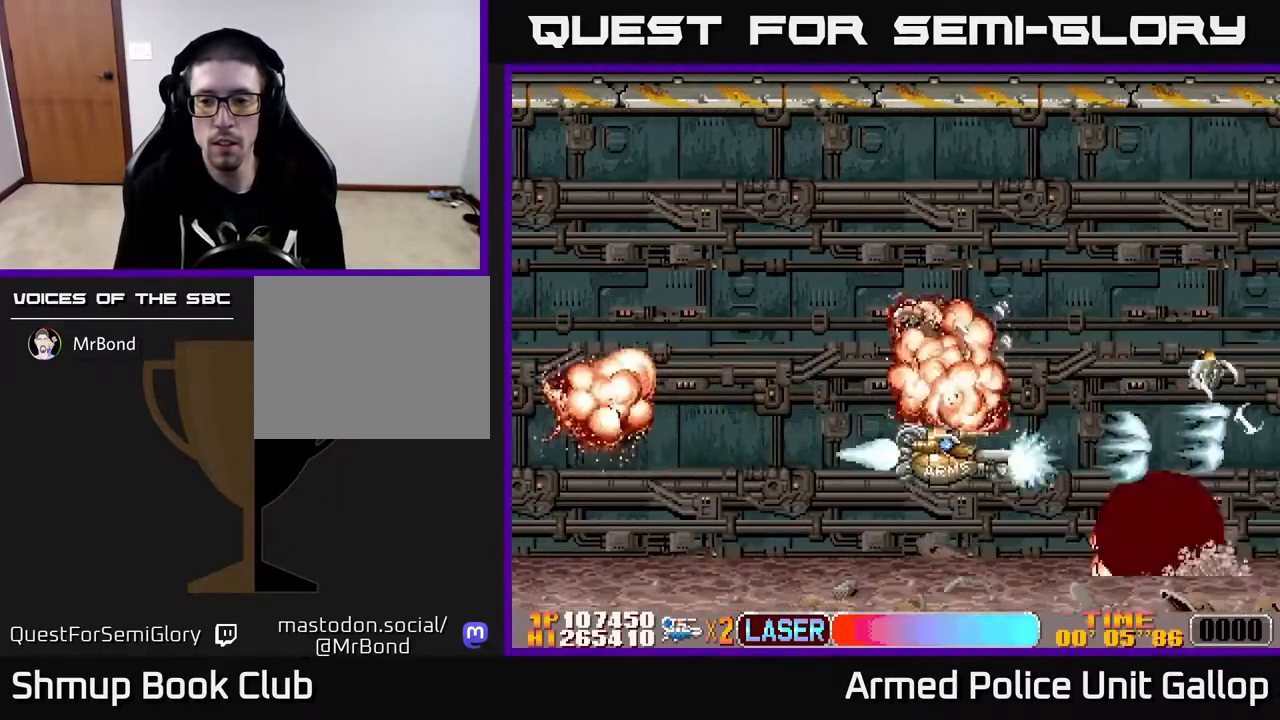
{"buttons": ["A", "DPAD_UP"], "left_stick": "center", "right_stick": "center", "events": [[34, "DPAD_RIGHT", "up"], [84, "DPAD_UP", "down"]]}
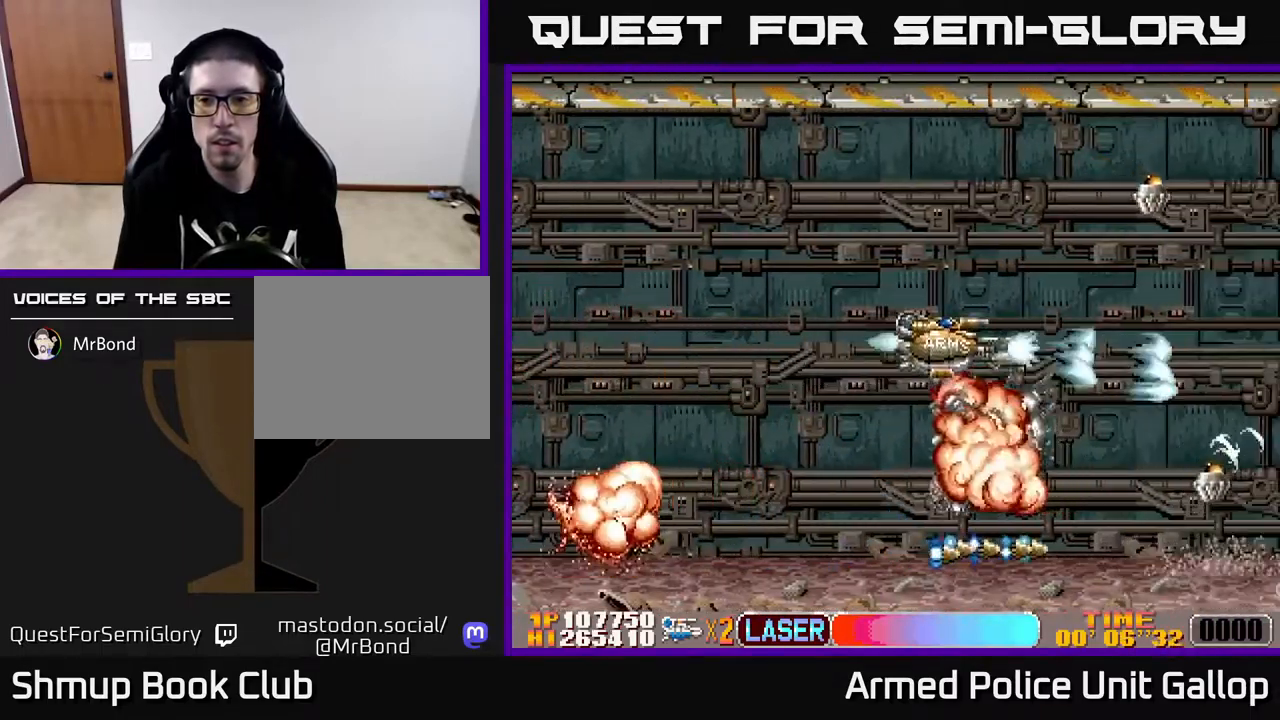
{"buttons": ["B", "DPAD_DOWN"], "left_stick": "center", "right_stick": "center", "events": [[217, "A", "up"], [234, "B", "down"], [250, "DPAD_LEFT", "down"], [300, "DPAD_UP", "up"], [350, "DPAD_DOWN", "down"], [367, "DPAD_LEFT", "up"]]}
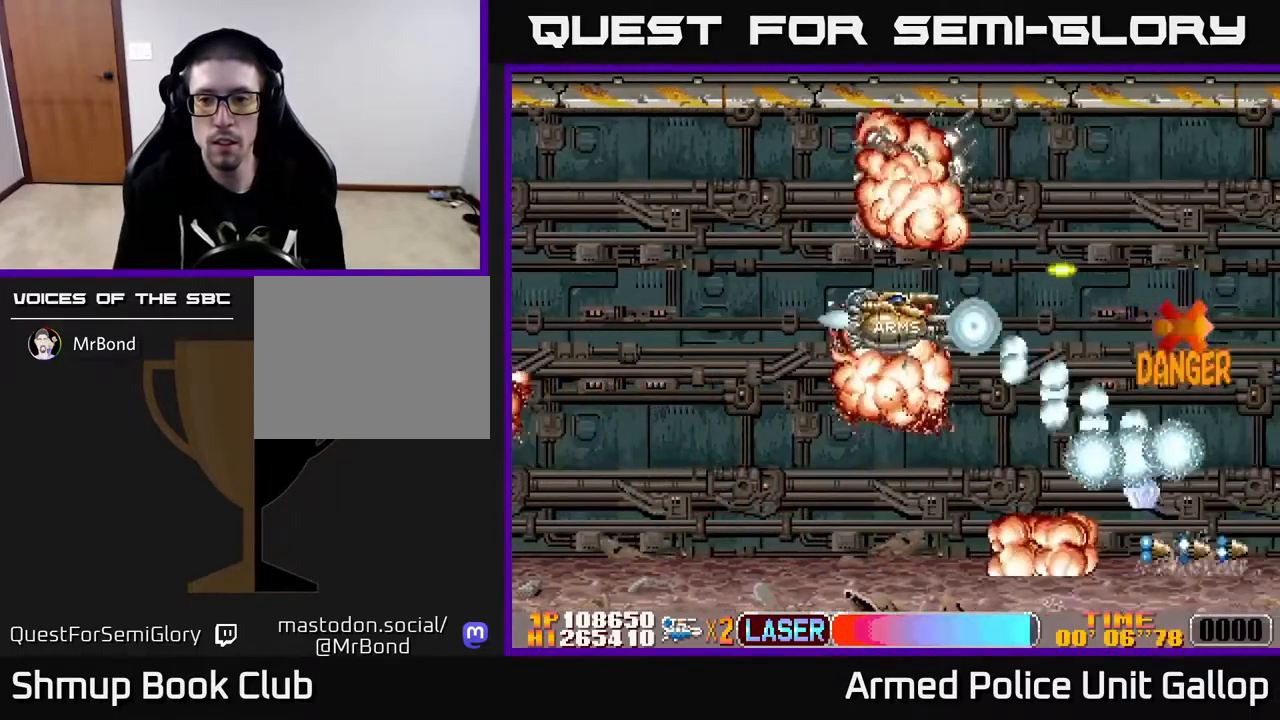
{"buttons": ["A", "DPAD_DOWN", "DPAD_RIGHT"], "left_stick": "center", "right_stick": "center"}
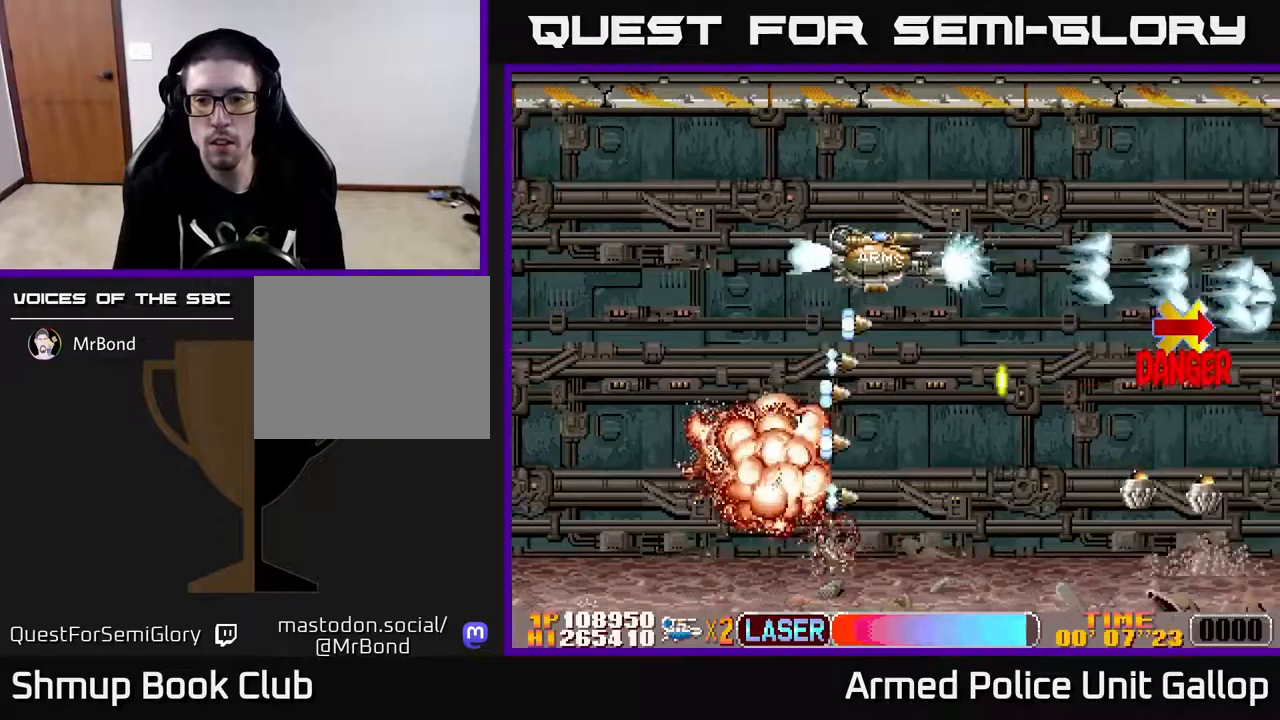
{"buttons": ["B", "DPAD_DOWN"], "left_stick": "center", "right_stick": "center", "events": [[167, "DPAD_DOWN", "up"], [200, "B", "down"], [217, "A", "up"], [267, "DPAD_RIGHT", "up"], [283, "DPAD_DOWN", "down"], [317, "DPAD_LEFT", "down"], [500, "DPAD_LEFT", "up"]]}
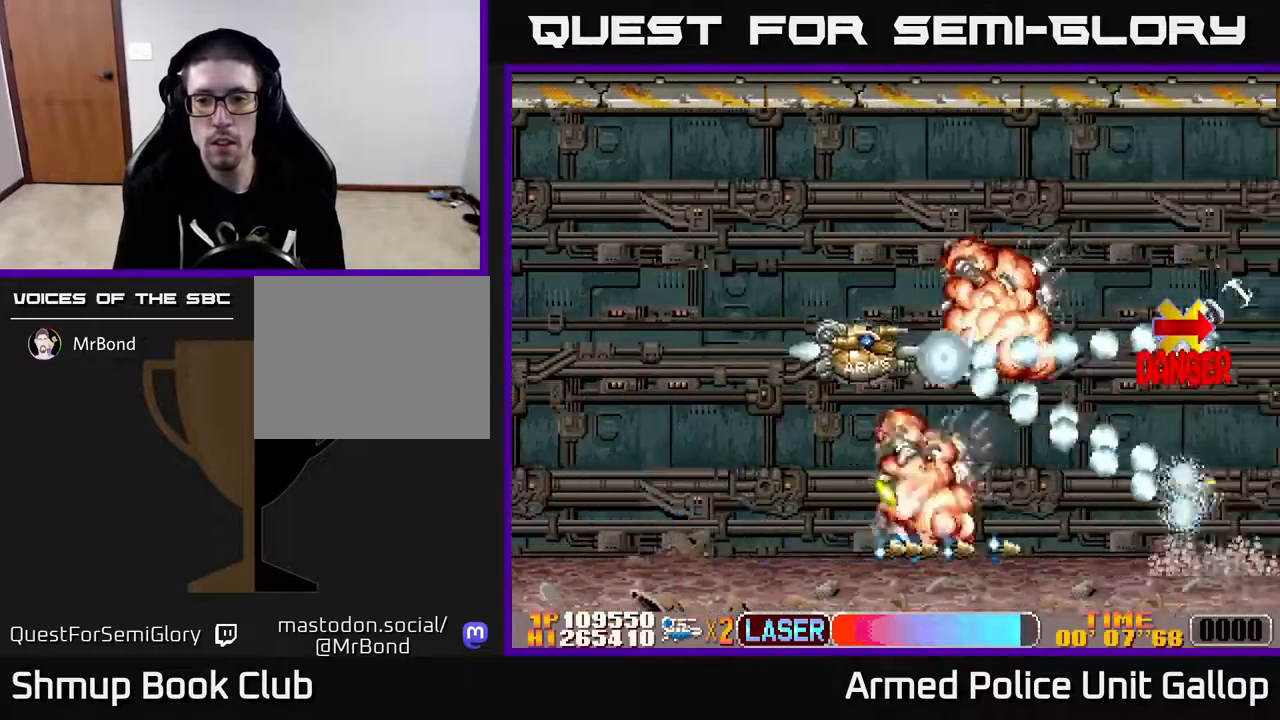
{"buttons": ["A", "B", "DPAD_LEFT"], "left_stick": "center", "right_stick": "center"}
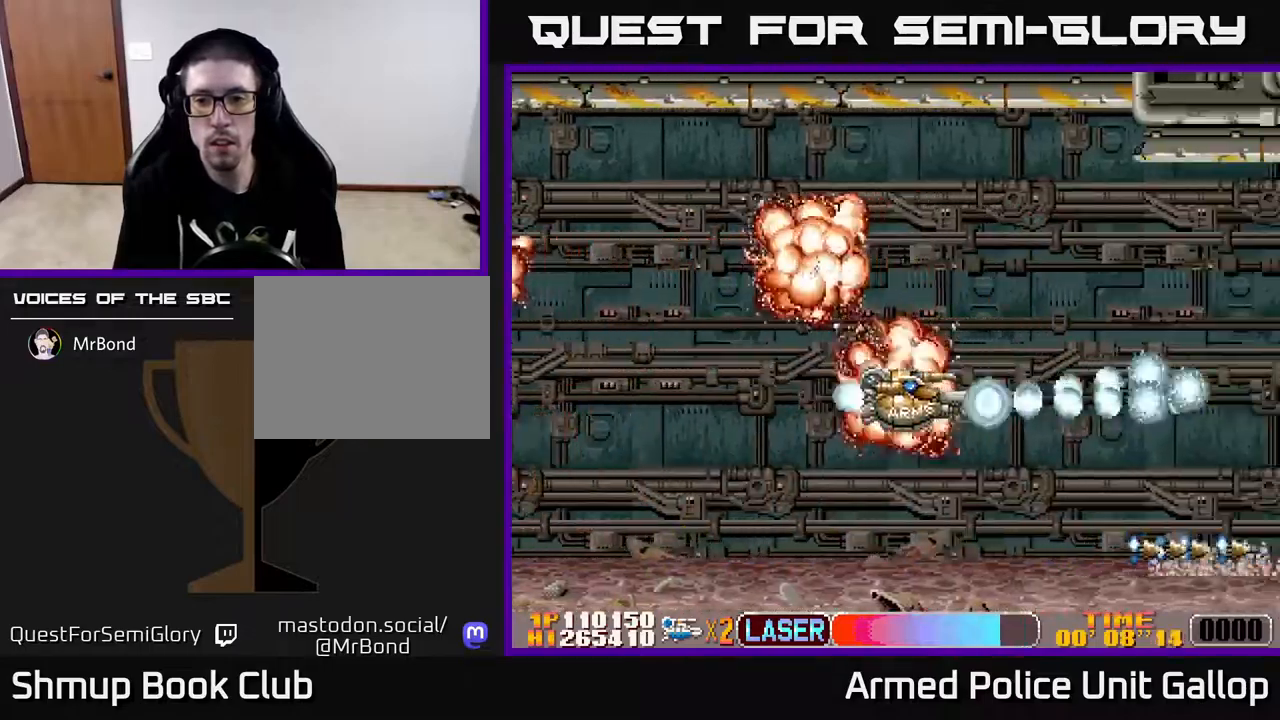
{"buttons": ["B", "DPAD_RIGHT"], "left_stick": "center", "right_stick": "center", "events": [[33, "DPAD_LEFT", "up"], [67, "B", "up"], [67, "DPAD_RIGHT", "down"], [167, "DPAD_DOWN", "down"], [267, "DPAD_RIGHT", "up"], [283, "DPAD_DOWN", "up"], [350, "B", "down"], [367, "A", "up"], [400, "DPAD_LEFT", "down"], [450, "DPAD_LEFT", "up"], [483, "DPAD_RIGHT", "down"]]}
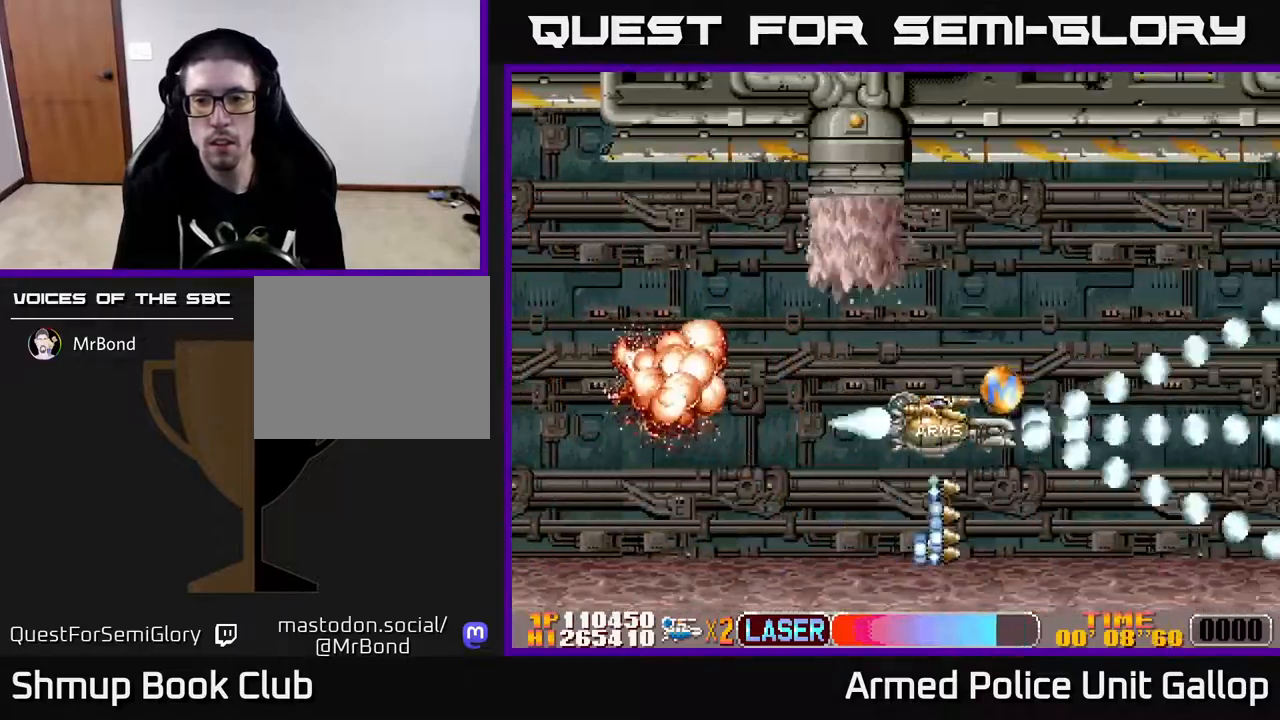
{"buttons": ["A", "DPAD_RIGHT"], "left_stick": "center", "right_stick": "center", "events": [[17, "DPAD_UP", "down"], [167, "A", "down"], [183, "B", "up"], [217, "DPAD_UP", "up"]]}
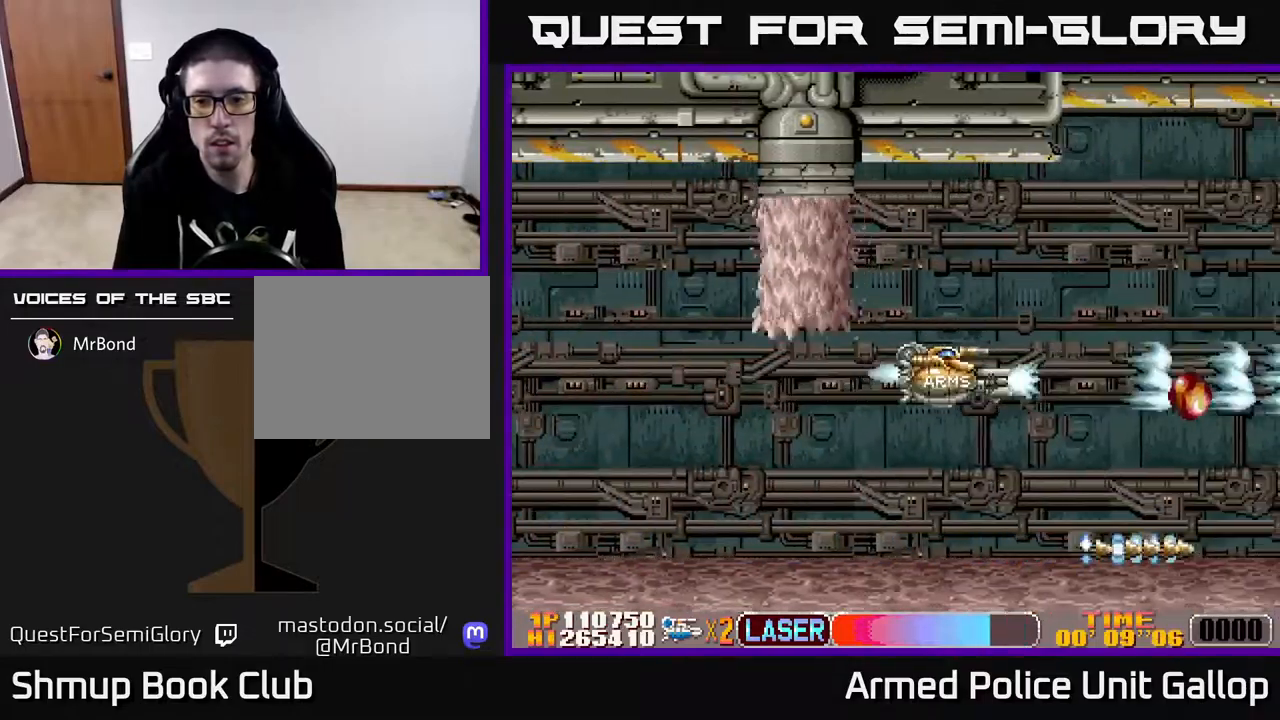
{"buttons": ["A", "DPAD_RIGHT"], "left_stick": "center", "right_stick": "center", "events": []}
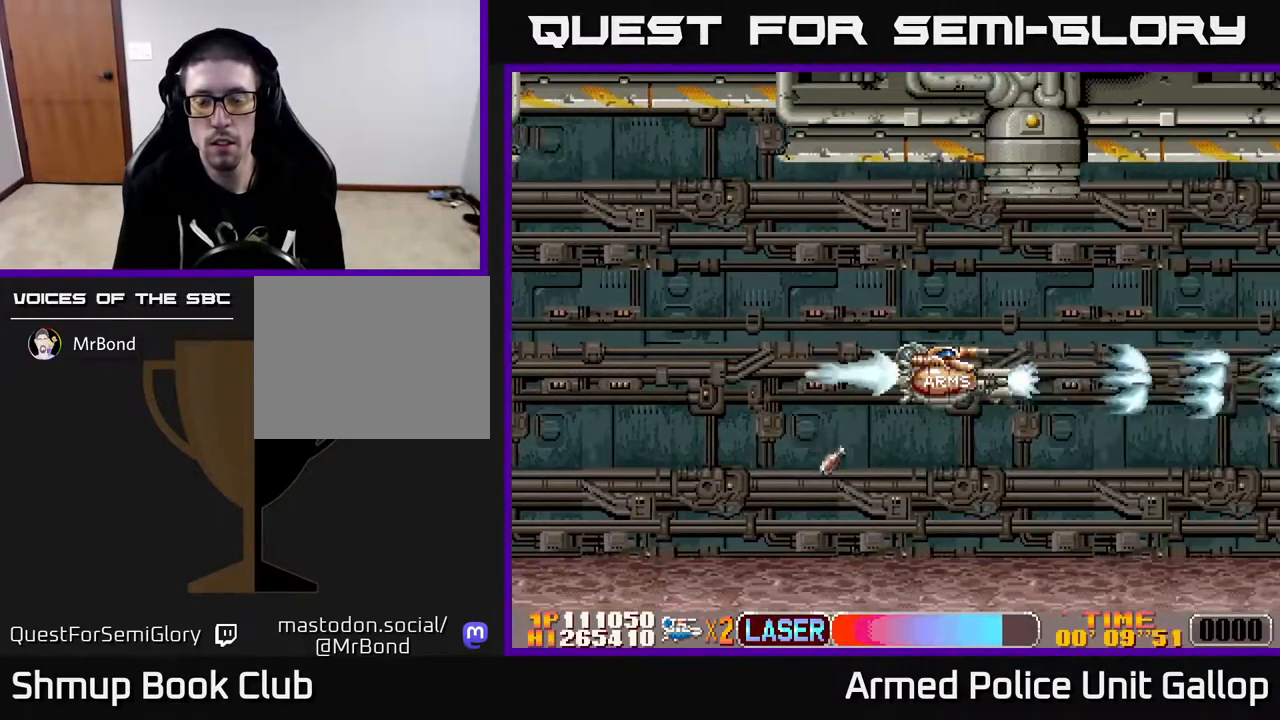
{"buttons": ["A"], "left_stick": "center", "right_stick": "center", "events": [[200, "DPAD_RIGHT", "up"]]}
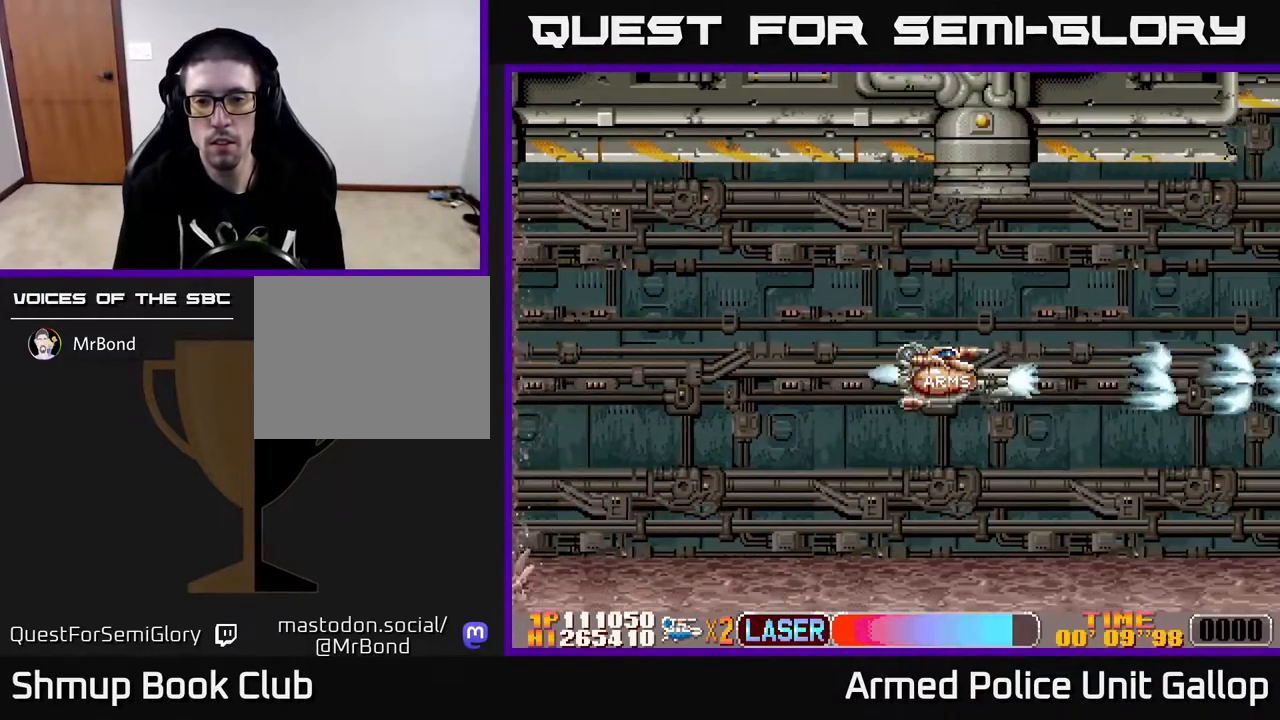
{"buttons": ["A"], "left_stick": "center", "right_stick": "center", "events": []}
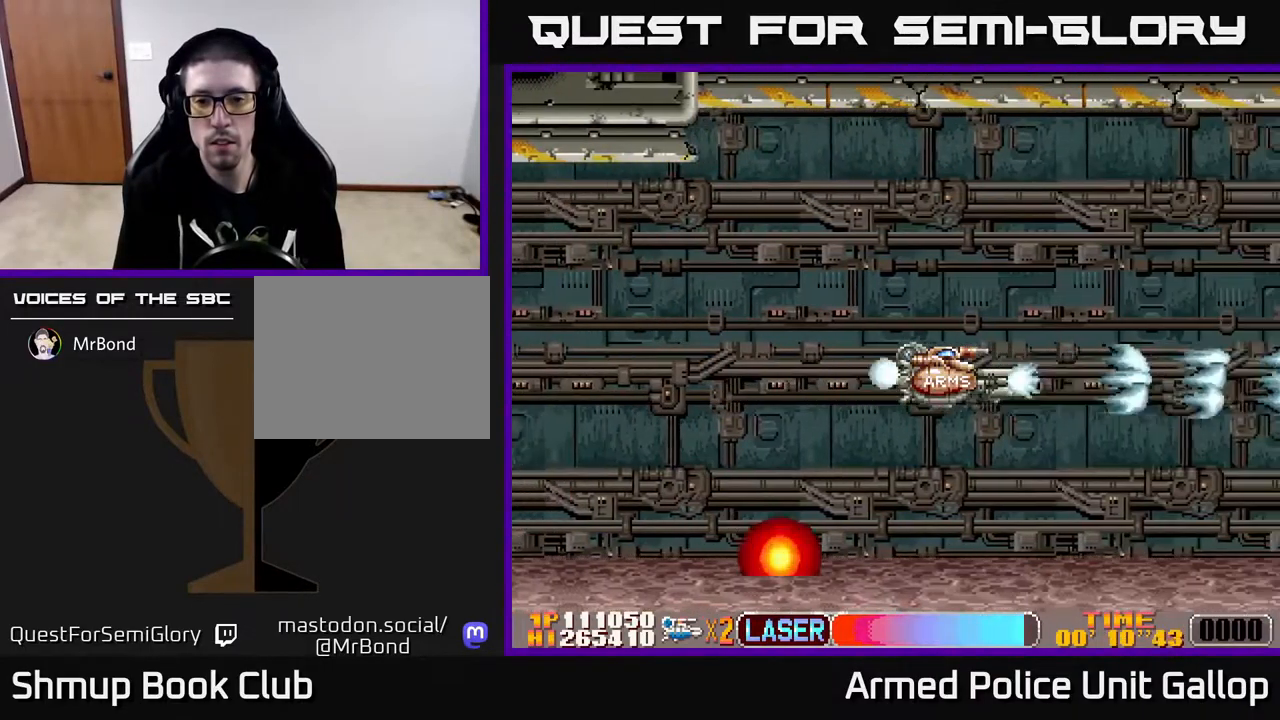
{"buttons": ["A", "DPAD_DOWN"], "left_stick": "center", "right_stick": "center", "events": [[433, "DPAD_DOWN", "down"]]}
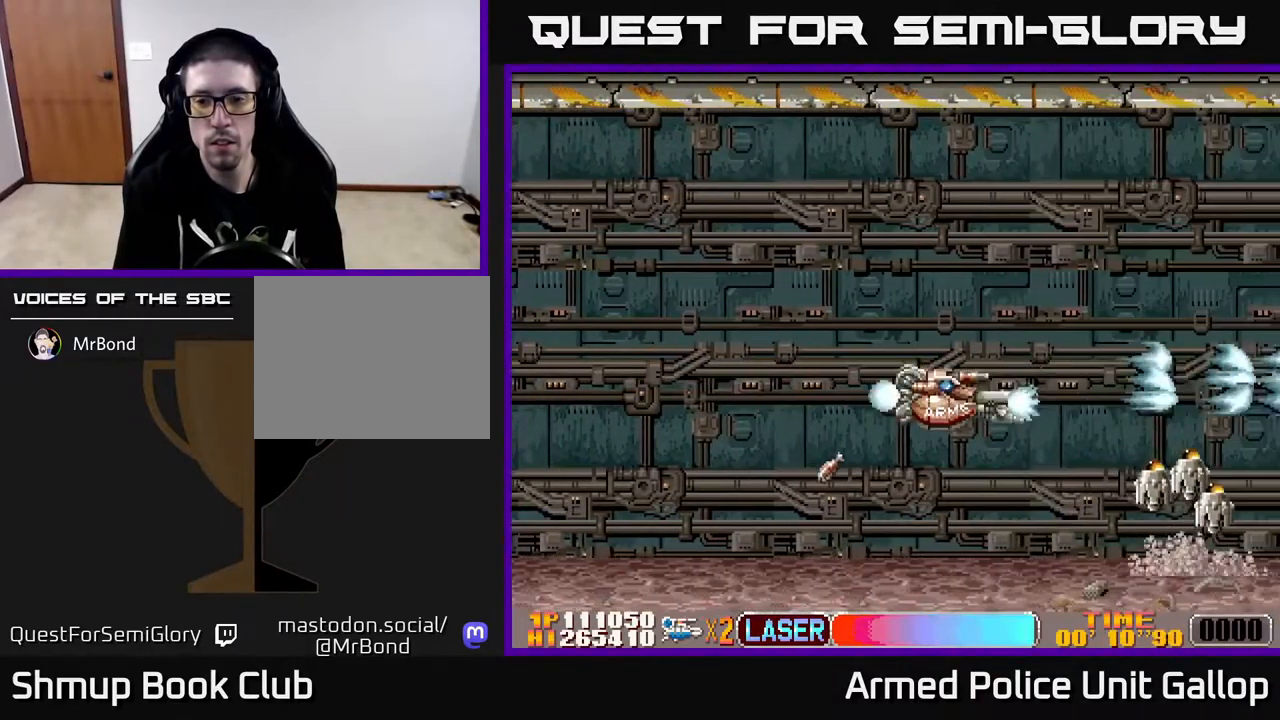
{"buttons": ["A", "DPAD_UP"], "left_stick": "center", "right_stick": "center", "events": [[383, "DPAD_DOWN", "up"], [383, "DPAD_LEFT", "down"], [400, "DPAD_UP", "down"], [450, "DPAD_LEFT", "up"]]}
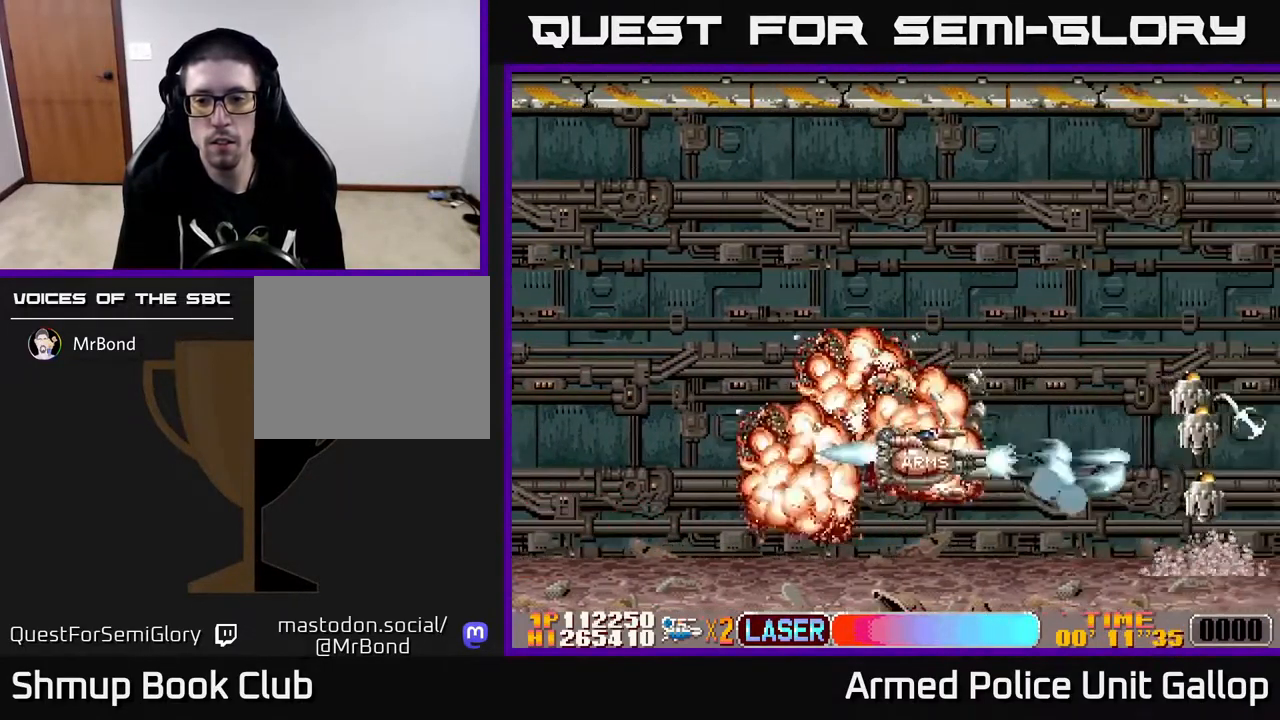
{"buttons": ["A", "DPAD_DOWN"], "left_stick": "center", "right_stick": "center", "events": [[217, "DPAD_RIGHT", "down"], [350, "DPAD_UP", "up"], [383, "DPAD_DOWN", "down"], [383, "DPAD_RIGHT", "up"]]}
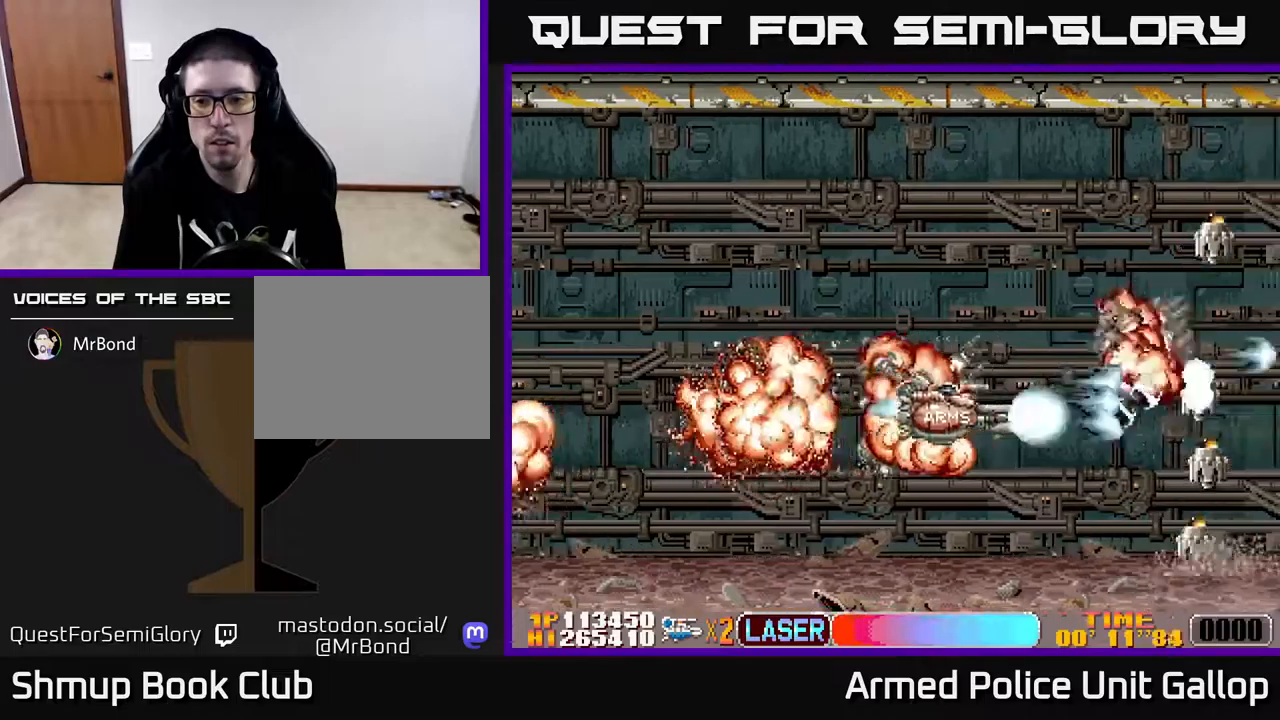
{"buttons": ["B", "DPAD_UP"], "left_stick": "center", "right_stick": "center", "events": [[217, "DPAD_DOWN", "up"], [250, "DPAD_UP", "down"], [417, "A", "up"], [417, "B", "down"]]}
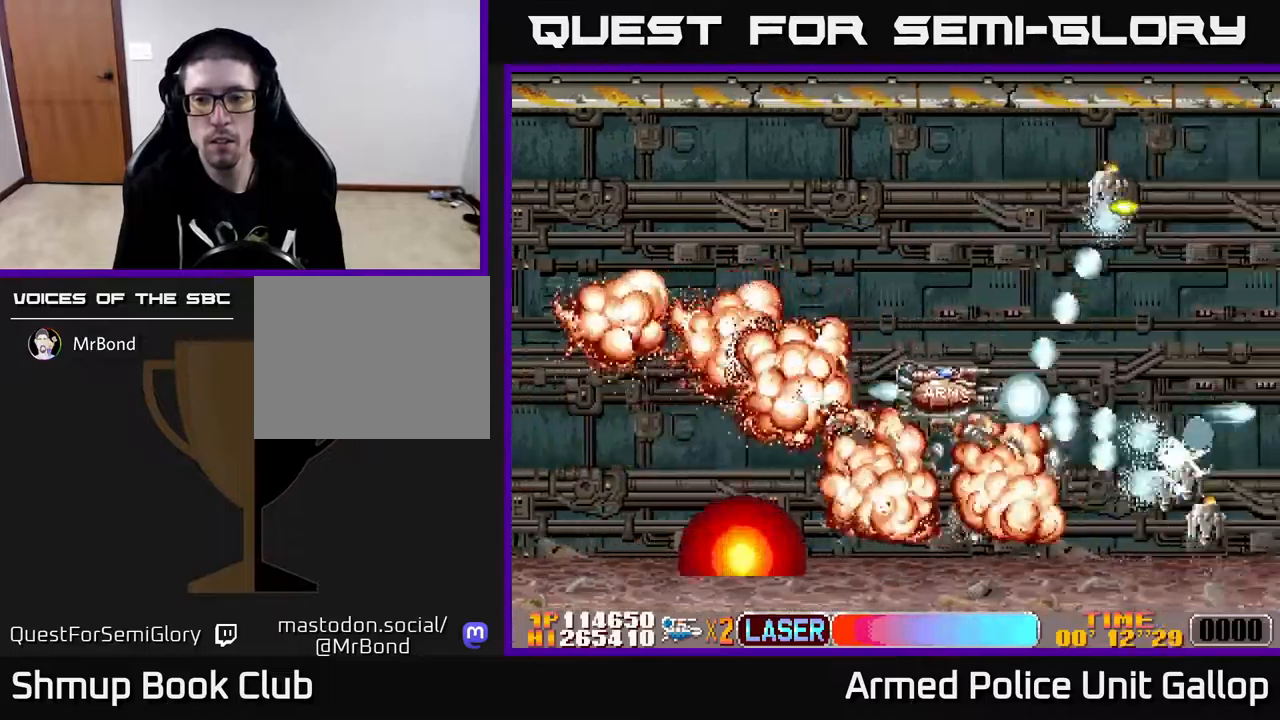
{"buttons": ["A", "DPAD_UP", "DPAD_LEFT"], "left_stick": "center", "right_stick": "center", "events": [[217, "DPAD_UP", "up"], [250, "DPAD_DOWN", "down"], [350, "DPAD_RIGHT", "down"], [367, "DPAD_RIGHT", "up"], [383, "DPAD_DOWN", "up"], [400, "A", "down"], [400, "DPAD_LEFT", "down"], [400, "DPAD_UP", "down"], [433, "B", "up"]]}
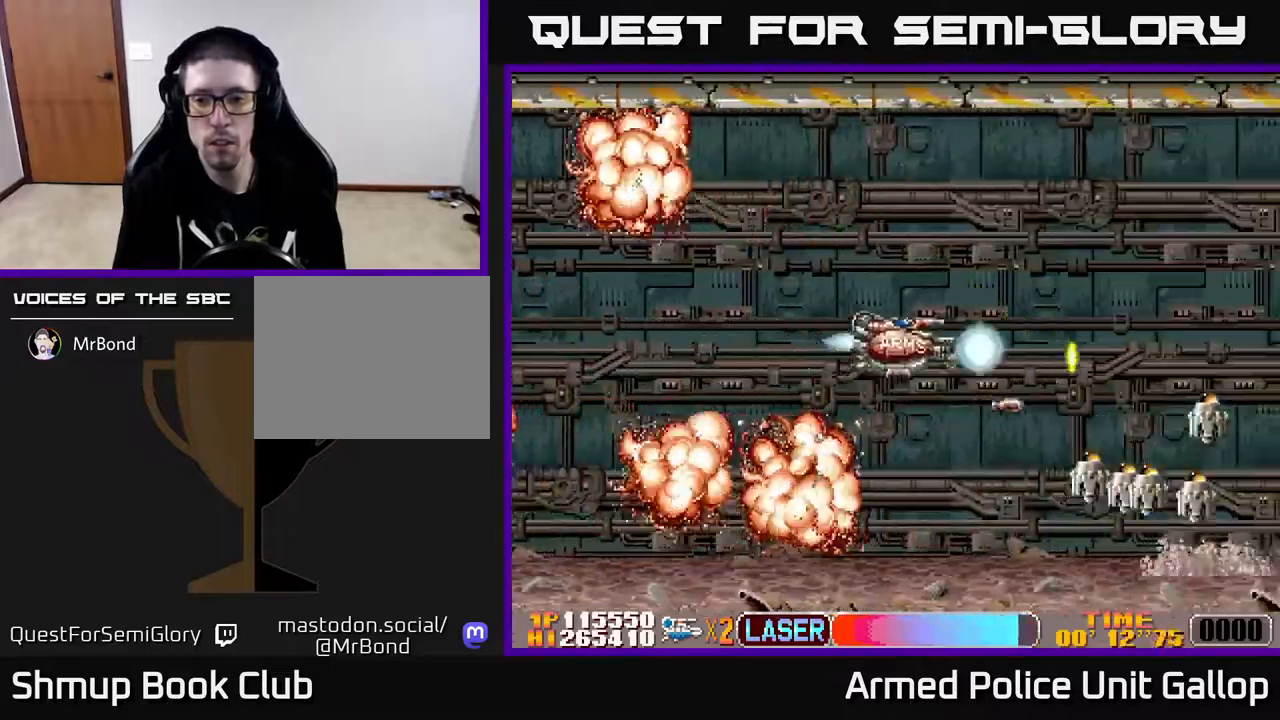
{"buttons": ["B", "DPAD_RIGHT"], "left_stick": "center", "right_stick": "center", "events": [[17, "DPAD_LEFT", "up"], [117, "B", "down"], [133, "DPAD_RIGHT", "down"], [133, "DPAD_UP", "up"], [150, "A", "up"], [283, "DPAD_RIGHT", "up"], [300, "DPAD_LEFT", "down"], [317, "DPAD_UP", "down"], [417, "DPAD_UP", "up"], [450, "DPAD_LEFT", "up"], [467, "DPAD_RIGHT", "down"]]}
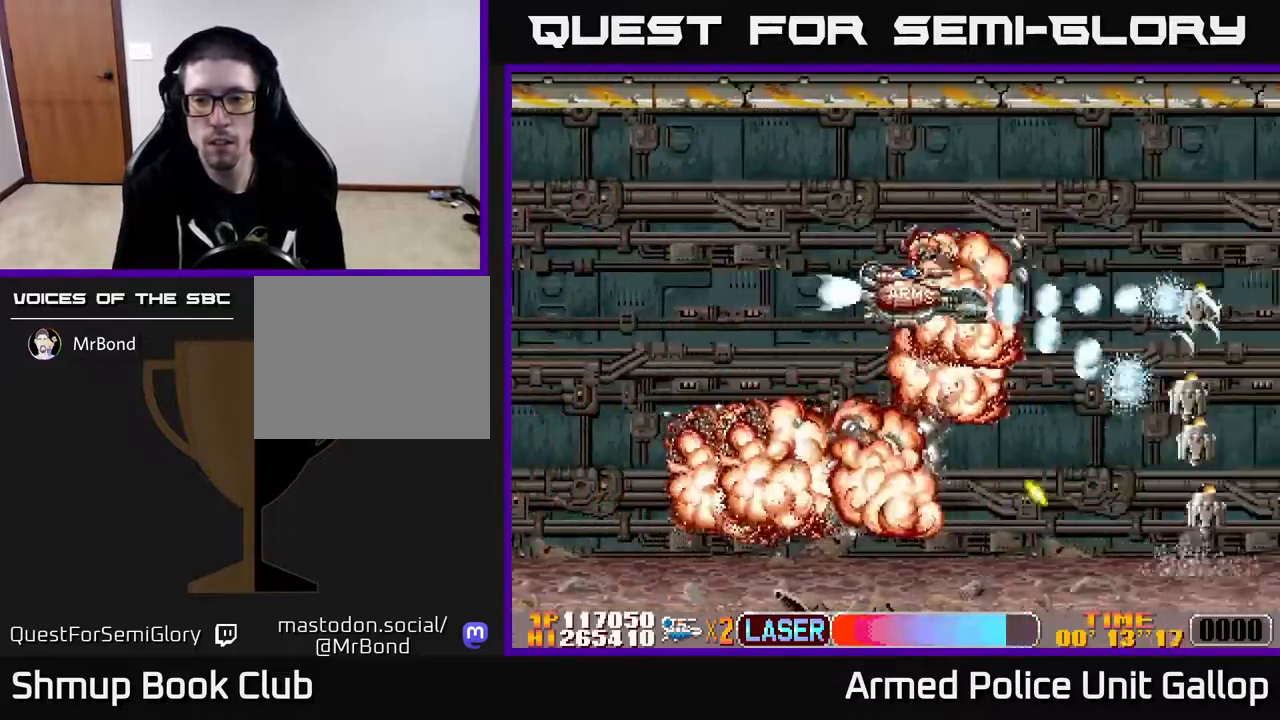
{"buttons": ["B", "DPAD_DOWN"], "left_stick": "center", "right_stick": "center", "events": [[83, "DPAD_UP", "down"], [100, "DPAD_RIGHT", "up"], [183, "DPAD_UP", "up"], [217, "DPAD_DOWN", "down"]]}
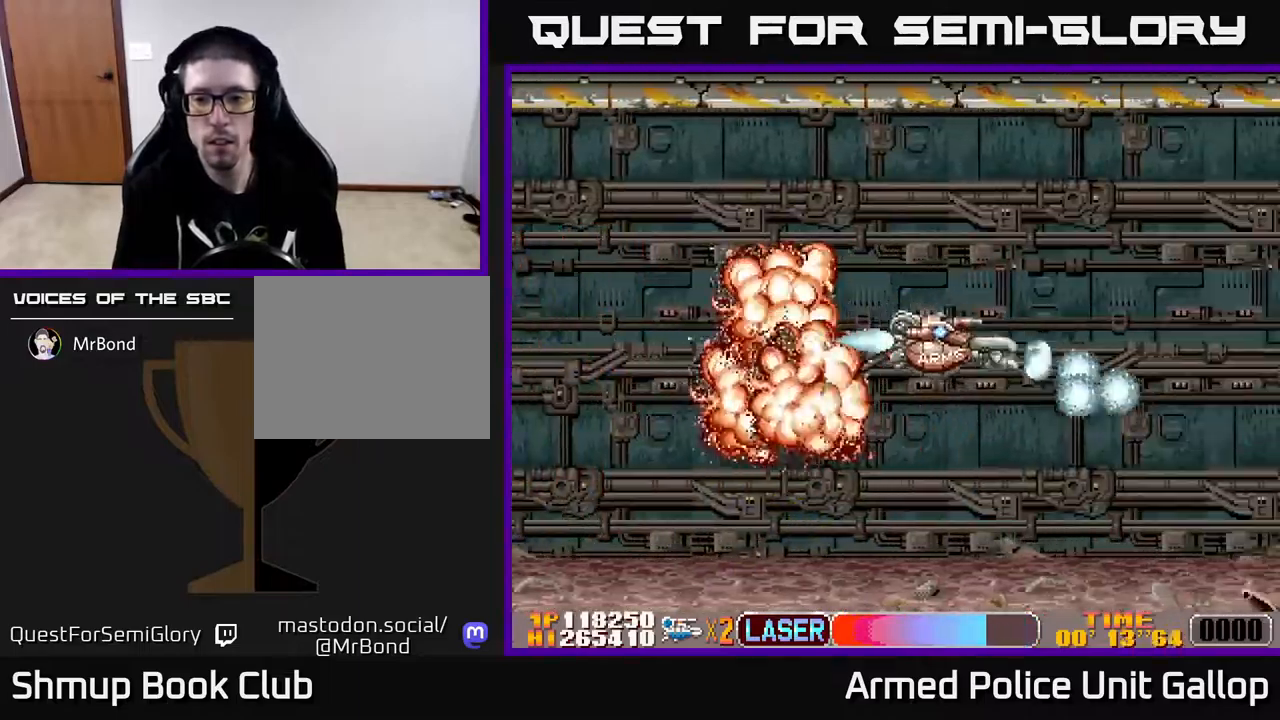
{"buttons": ["A", "DPAD_RIGHT"], "left_stick": "center", "right_stick": "center", "events": [[17, "A", "down"], [50, "B", "up"], [100, "DPAD_RIGHT", "down"], [133, "DPAD_DOWN", "up"], [200, "DPAD_RIGHT", "up"], [317, "DPAD_DOWN", "down"], [333, "DPAD_RIGHT", "down"], [367, "DPAD_DOWN", "up"]]}